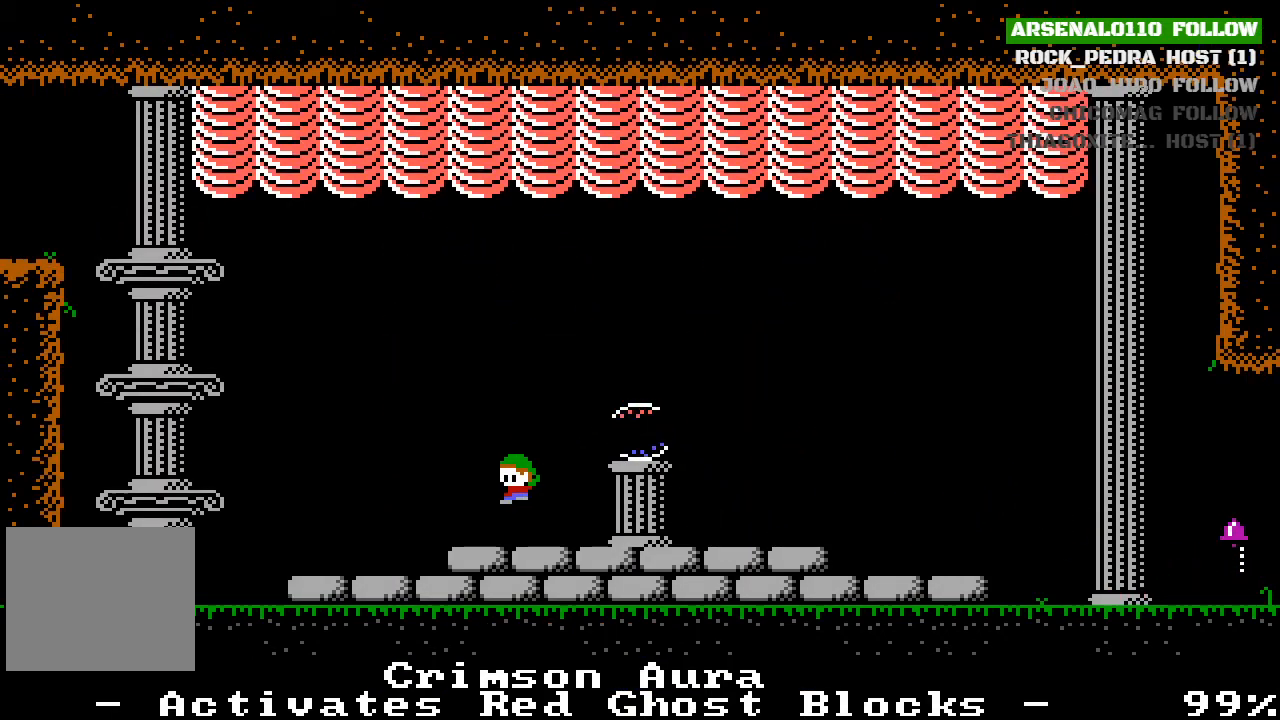
Gameplay with a controller (PlayStation layout); each line is a JSON object with the inputs held at the frame after it. "events" lists button and stick changes between this image and that frame as [ms after this image, input, new state], when the widget could be followed in between. Not read: right_stick.
{"buttons": ["DPAD_LEFT"], "left_stick": "center", "events": []}
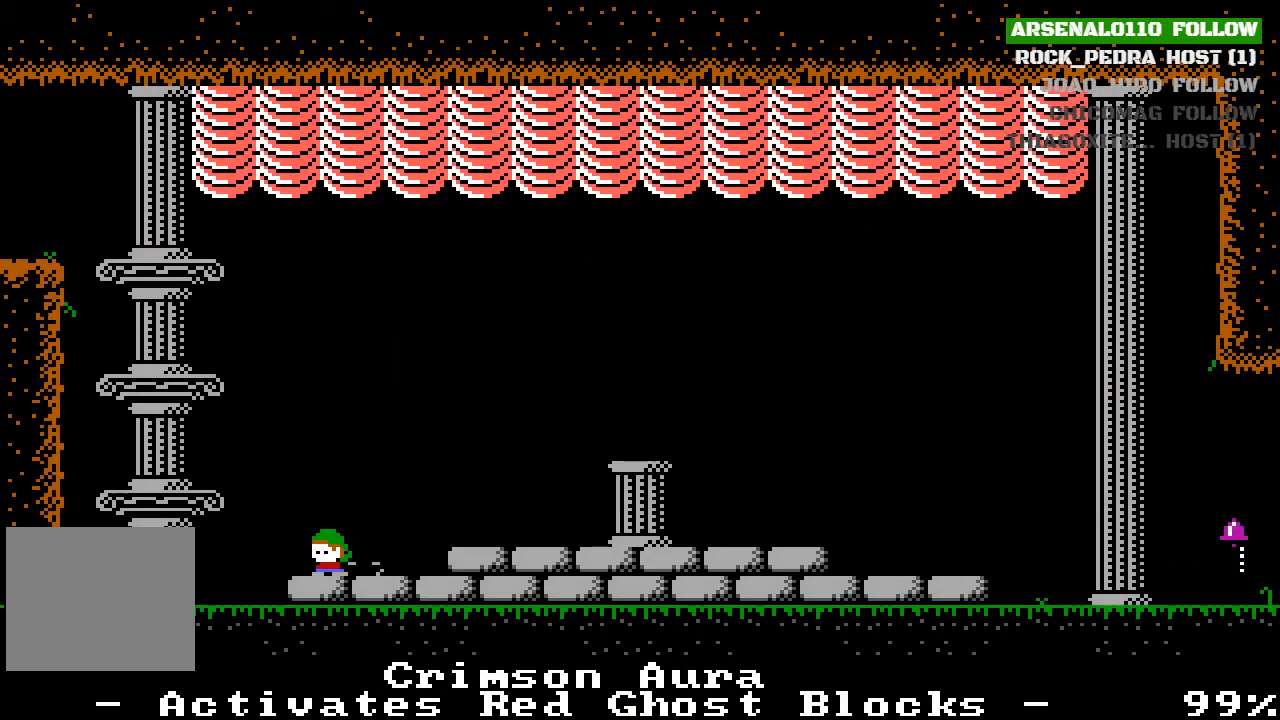
{"buttons": [], "left_stick": "center", "events": [[133, "DPAD_LEFT", "up"]]}
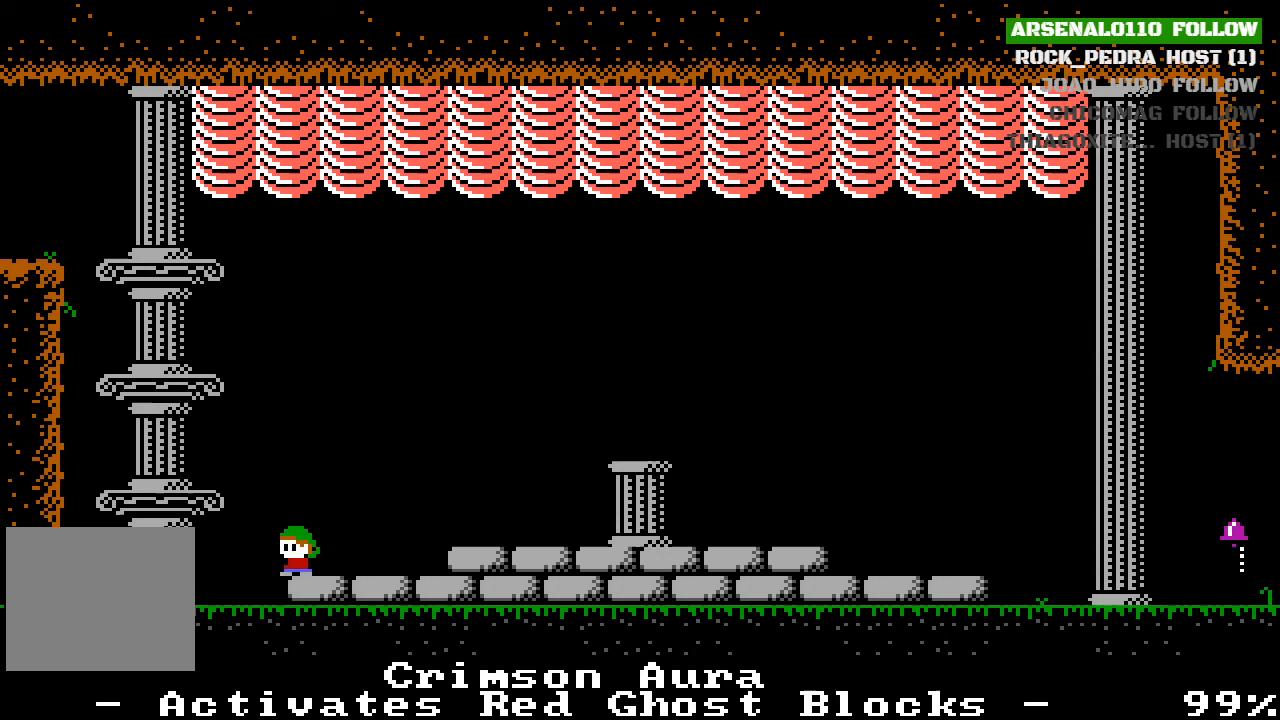
{"buttons": ["CROSS", "DPAD_LEFT"], "left_stick": "center", "events": [[433, "CROSS", "down"], [433, "DPAD_LEFT", "down"]]}
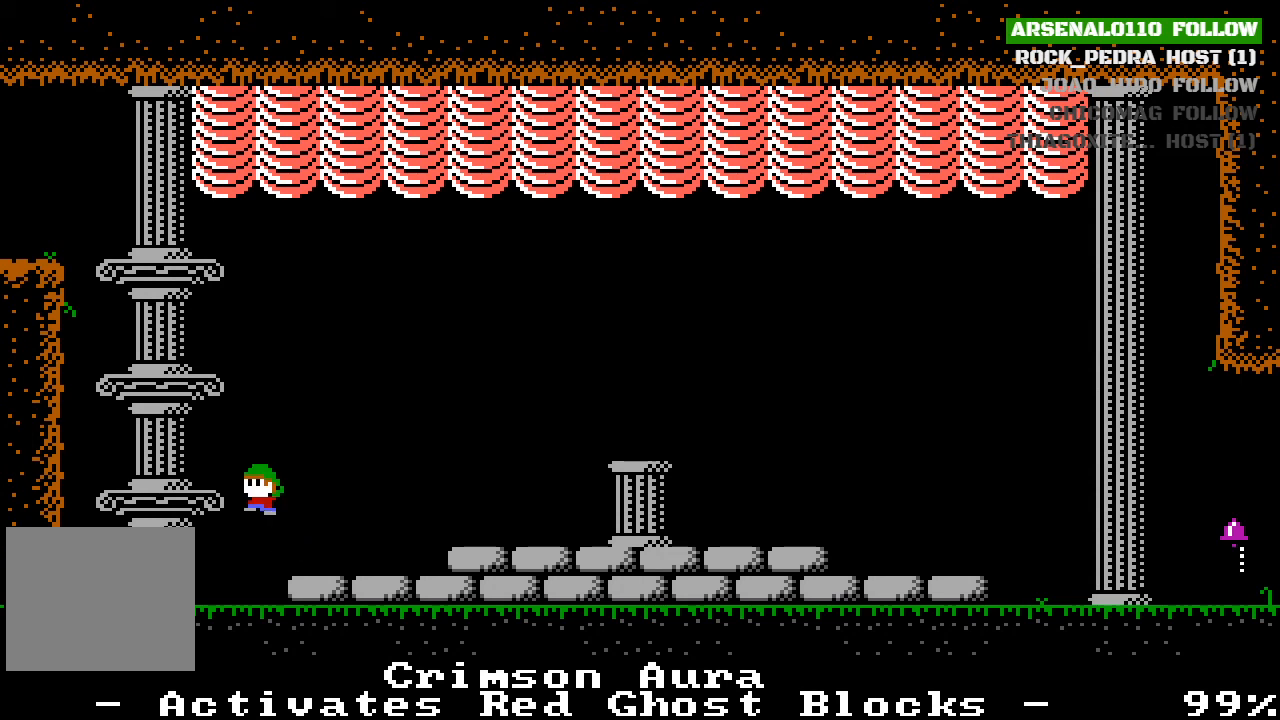
{"buttons": ["CROSS"], "left_stick": "center", "events": [[133, "CROSS", "up"], [367, "DPAD_LEFT", "up"], [467, "CROSS", "down"]]}
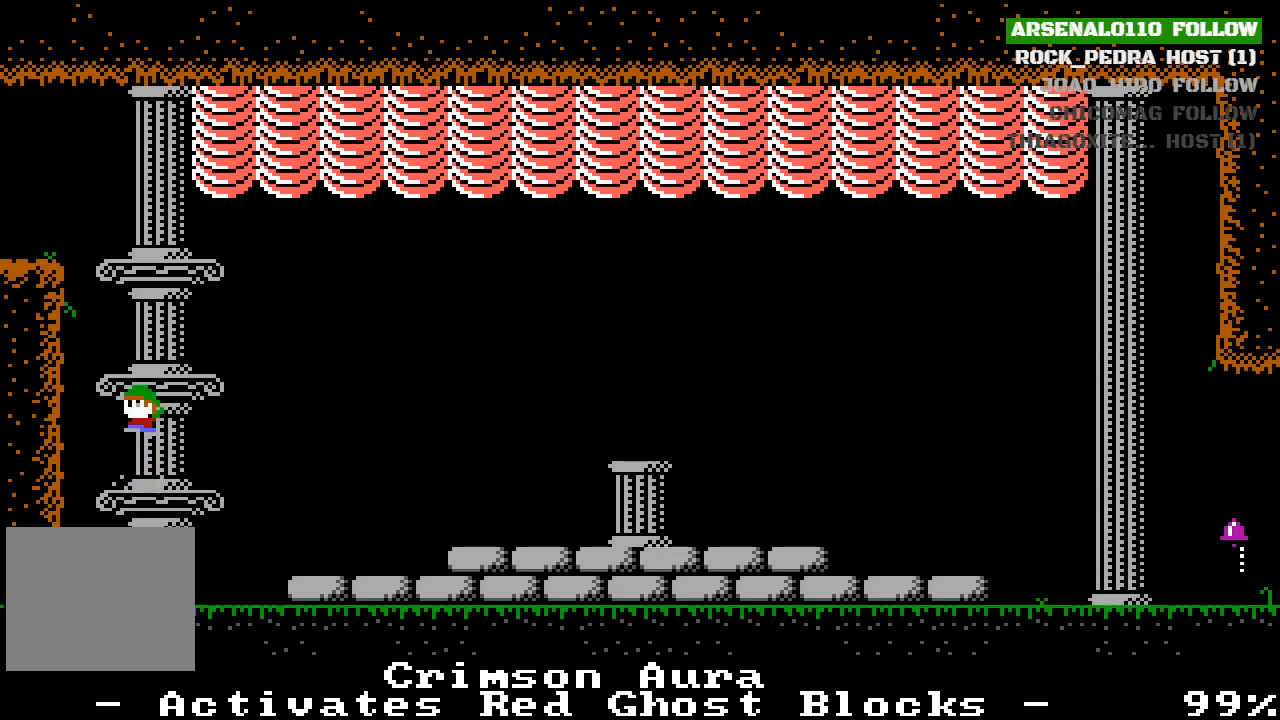
{"buttons": ["CROSS"], "left_stick": "center", "events": [[300, "CROSS", "up"], [433, "CROSS", "down"]]}
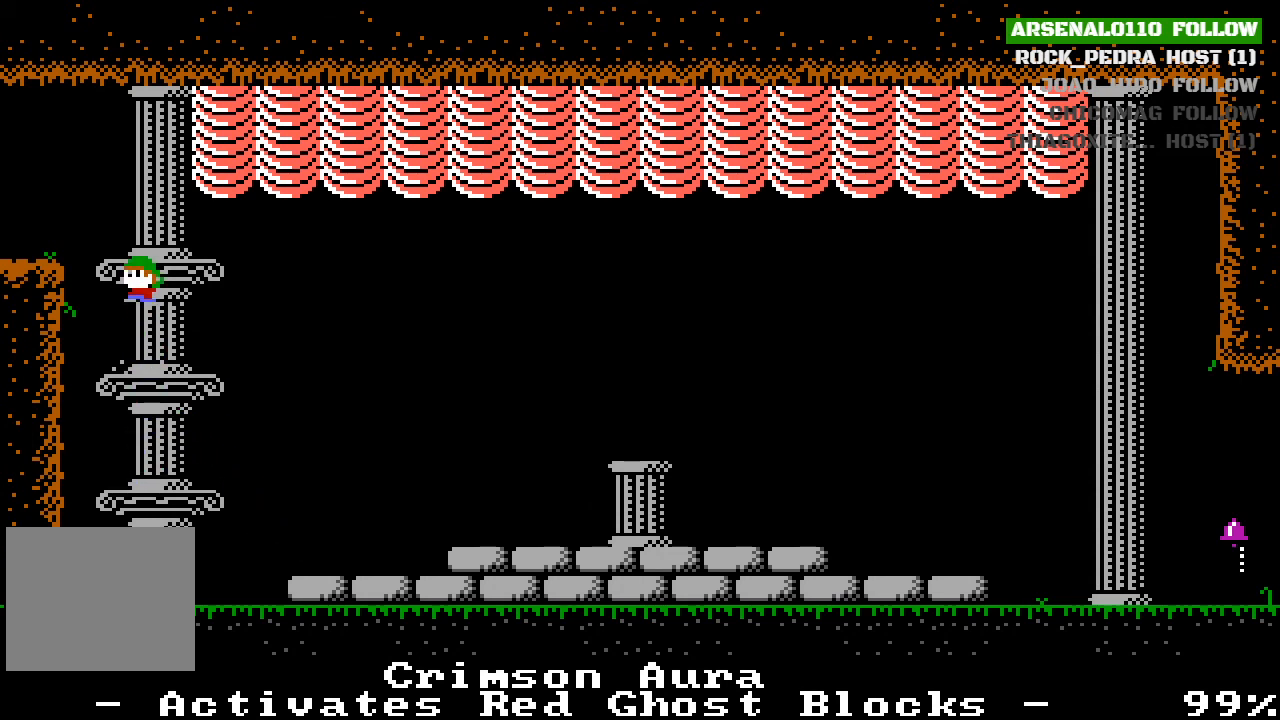
{"buttons": ["DPAD_LEFT"], "left_stick": "center", "events": [[133, "CROSS", "up"], [267, "DPAD_LEFT", "down"], [333, "CROSS", "down"], [467, "CROSS", "up"]]}
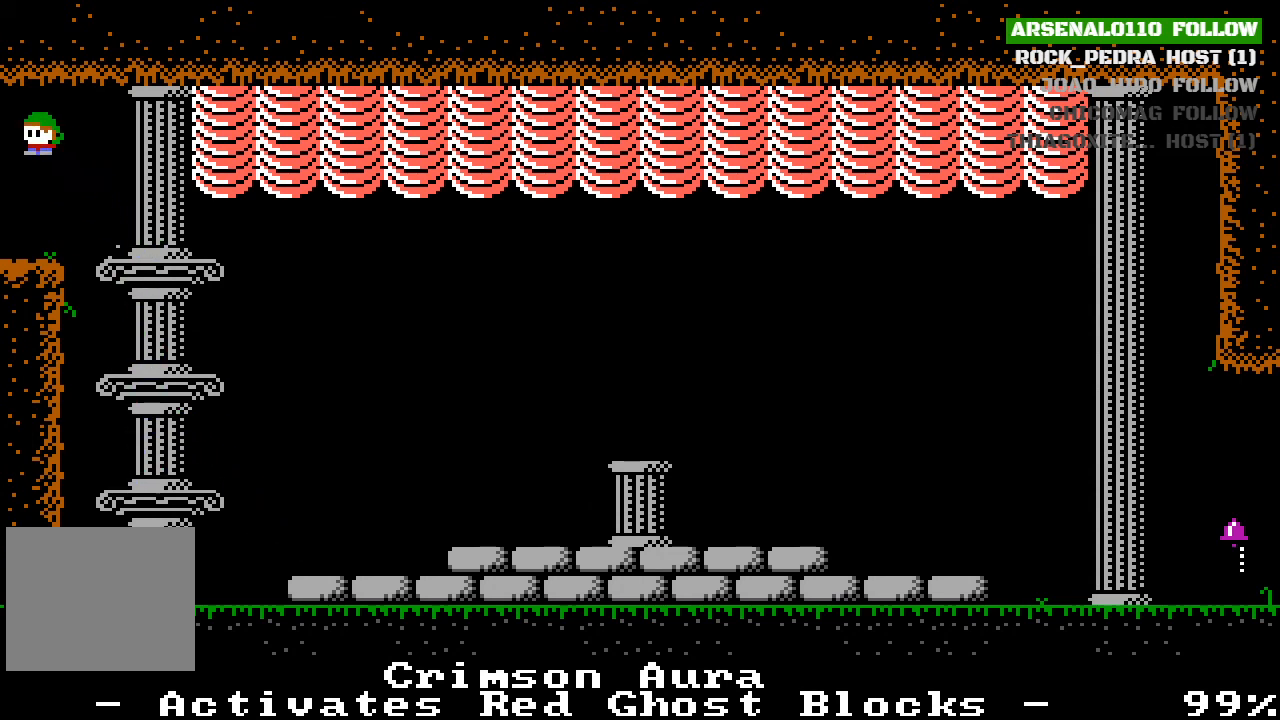
{"buttons": ["DPAD_LEFT"], "left_stick": "center", "events": [[233, "DPAD_LEFT", "up"], [433, "DPAD_LEFT", "down"]]}
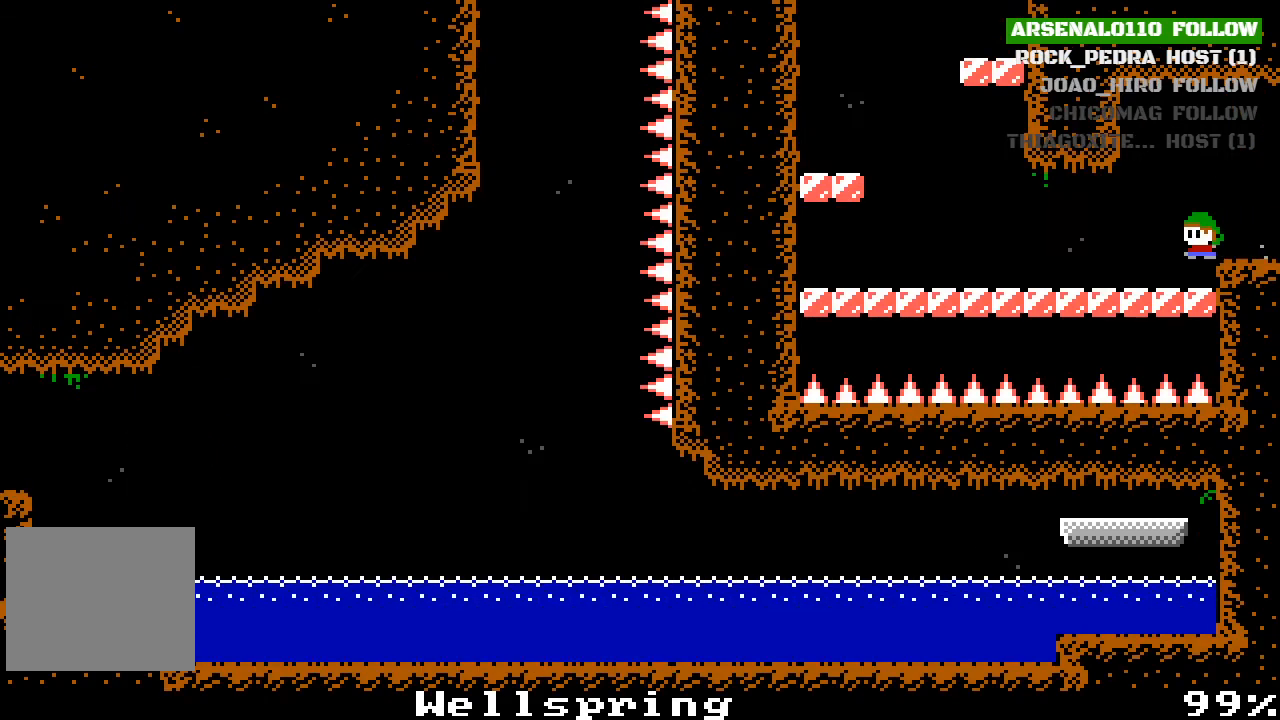
{"buttons": ["DPAD_LEFT"], "left_stick": "center", "events": []}
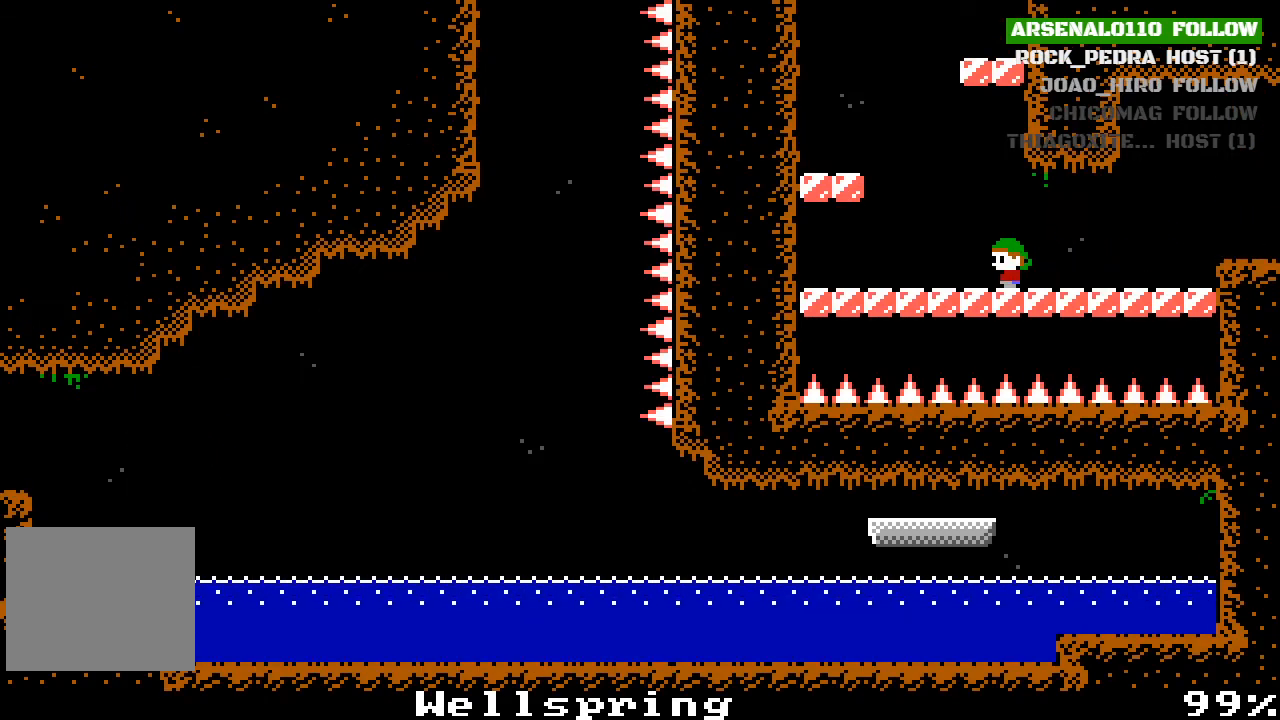
{"buttons": ["DPAD_LEFT"], "left_stick": "center", "events": [[133, "CROSS", "down"], [500, "CROSS", "up"]]}
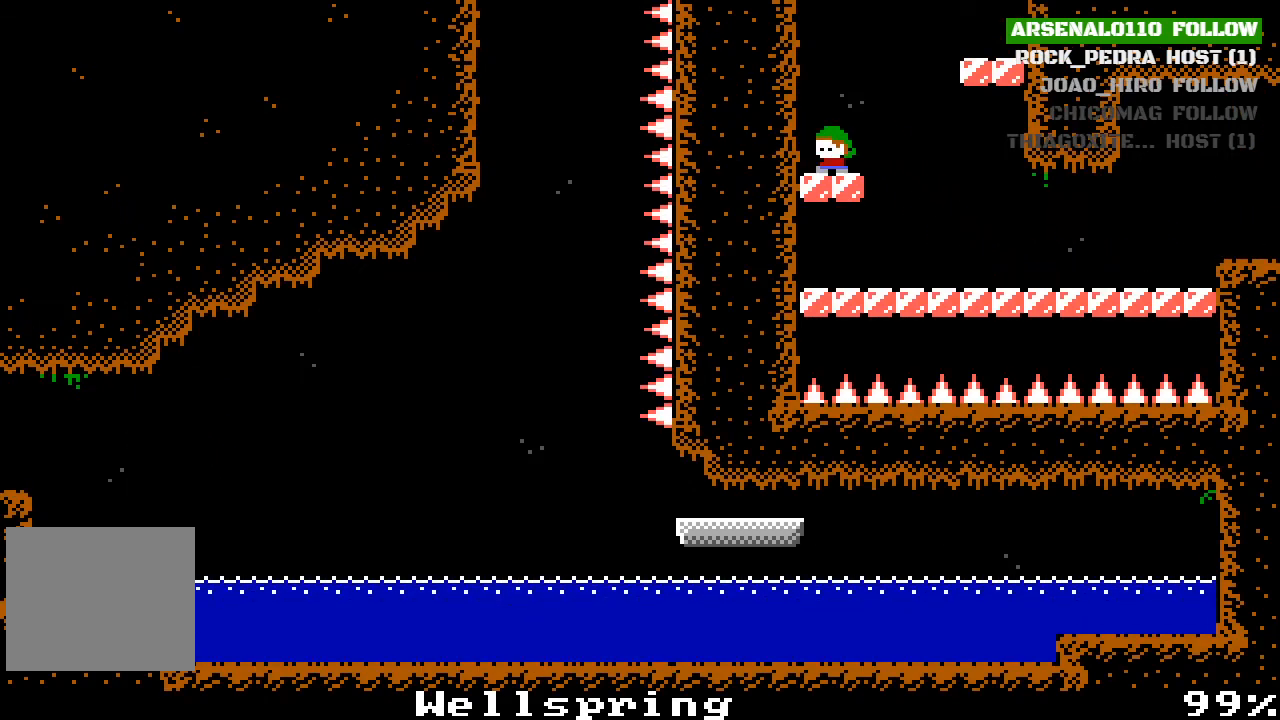
{"buttons": ["CROSS", "DPAD_RIGHT"], "left_stick": "center", "events": [[33, "DPAD_LEFT", "up"], [167, "CROSS", "down"], [167, "DPAD_RIGHT", "down"]]}
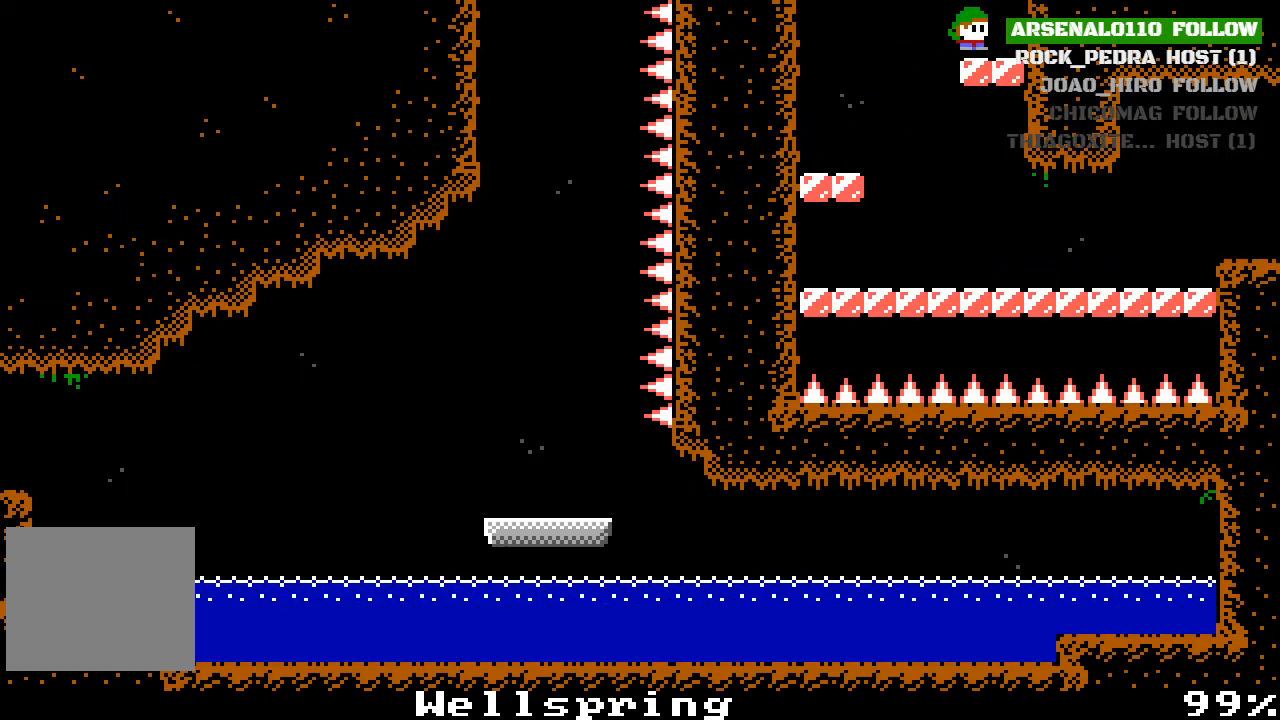
{"buttons": ["CROSS", "DPAD_LEFT"], "left_stick": "center", "events": [[33, "CROSS", "up"], [167, "DPAD_RIGHT", "up"], [233, "CROSS", "down"], [267, "DPAD_LEFT", "down"]]}
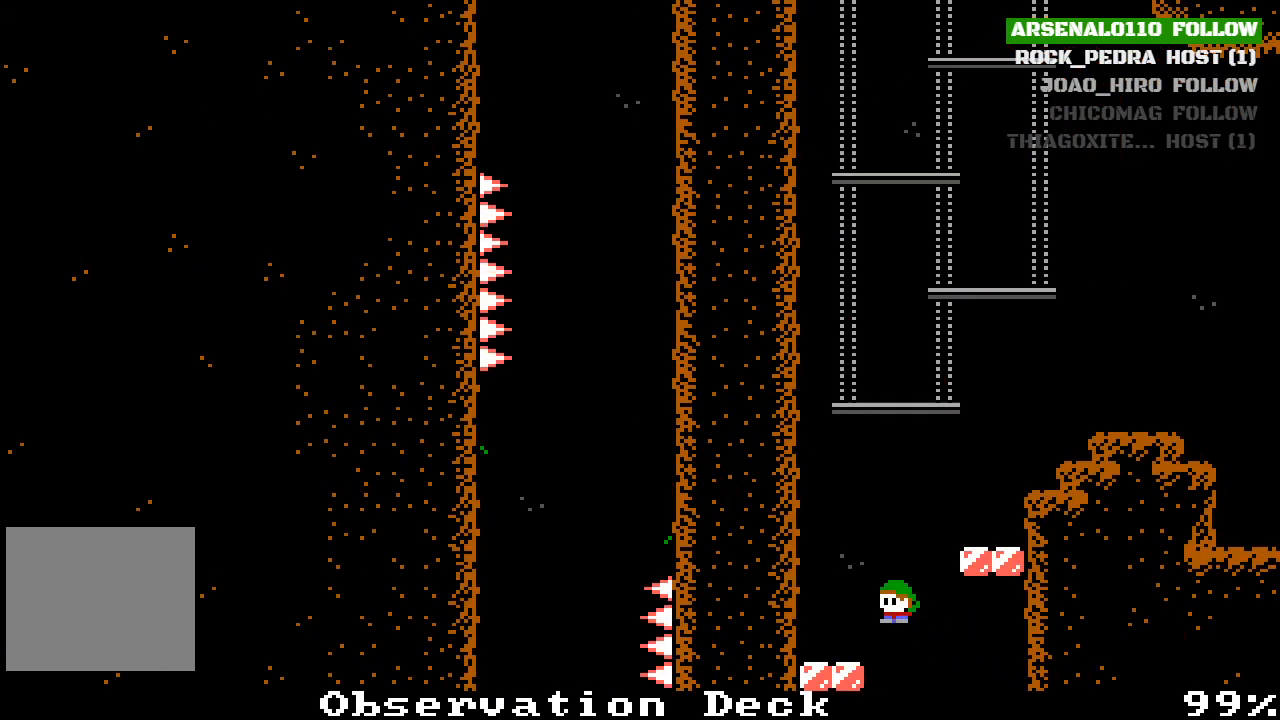
{"buttons": ["CROSS", "DPAD_RIGHT"], "left_stick": "center", "events": [[167, "CROSS", "up"], [200, "DPAD_LEFT", "up"], [333, "CROSS", "down"], [333, "DPAD_RIGHT", "down"]]}
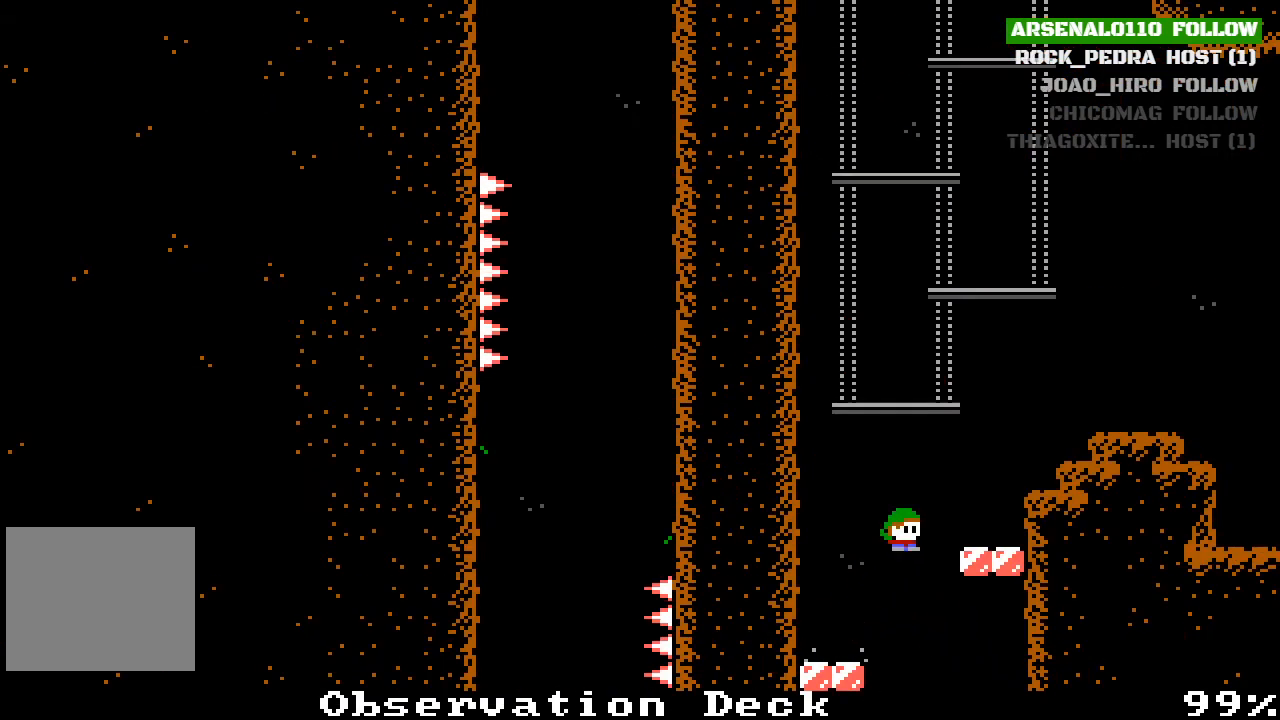
{"buttons": ["CROSS", "DPAD_RIGHT"], "left_stick": "center", "events": [[167, "CROSS", "up"], [233, "DPAD_RIGHT", "up"], [300, "CROSS", "down"], [367, "DPAD_RIGHT", "down"]]}
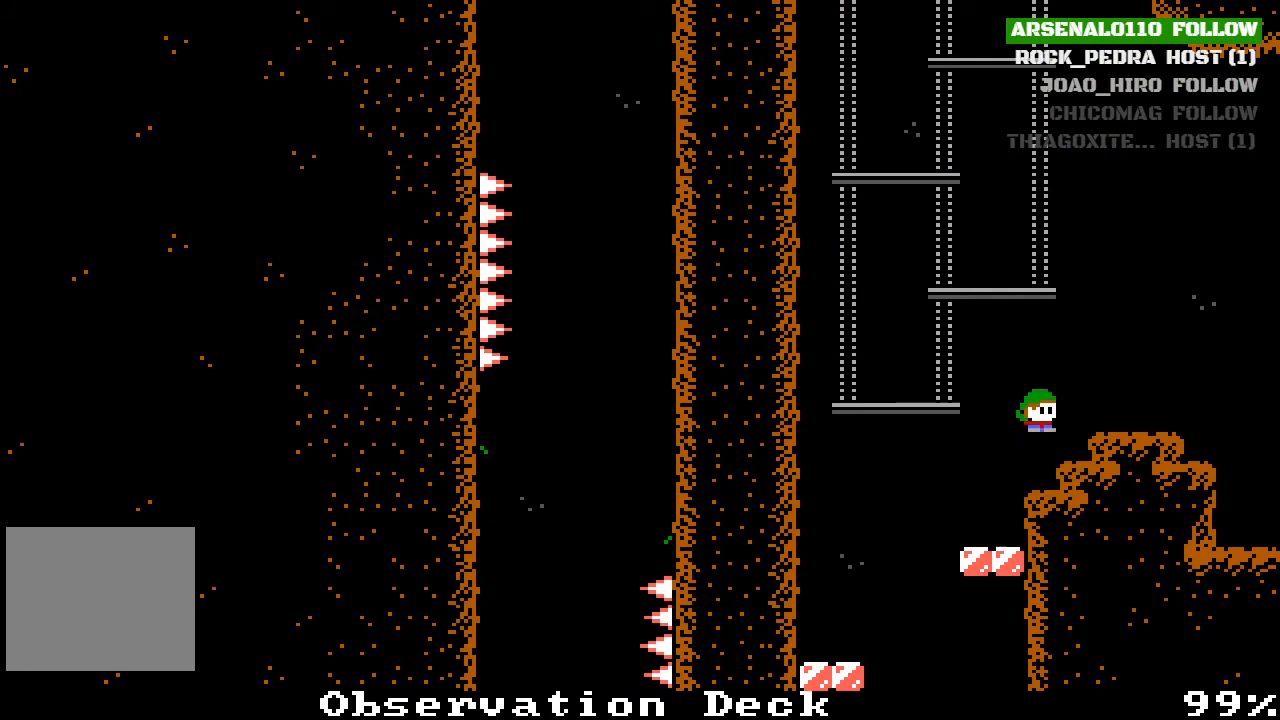
{"buttons": ["CROSS", "DPAD_LEFT"], "left_stick": "center", "events": [[200, "CROSS", "up"], [200, "DPAD_RIGHT", "up"], [300, "CROSS", "down"], [333, "DPAD_LEFT", "down"]]}
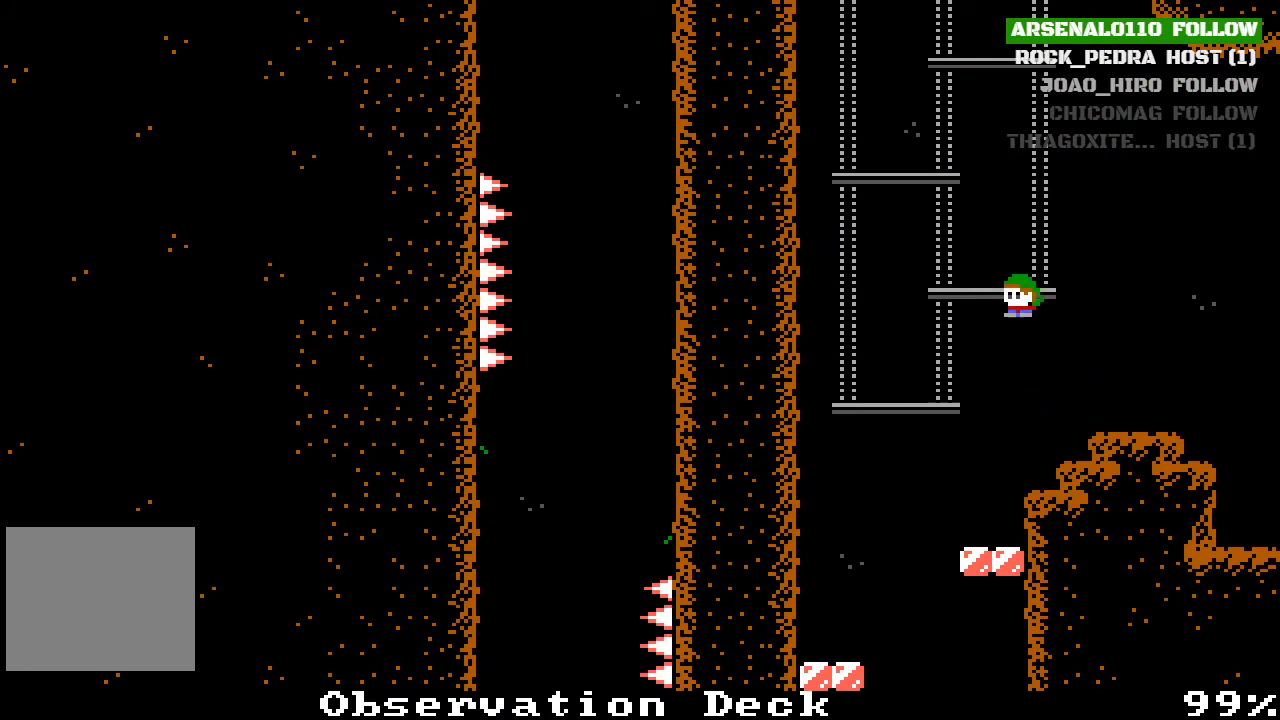
{"buttons": ["CROSS"], "left_stick": "center", "events": [[233, "CROSS", "up"], [333, "DPAD_LEFT", "up"], [433, "CROSS", "down"]]}
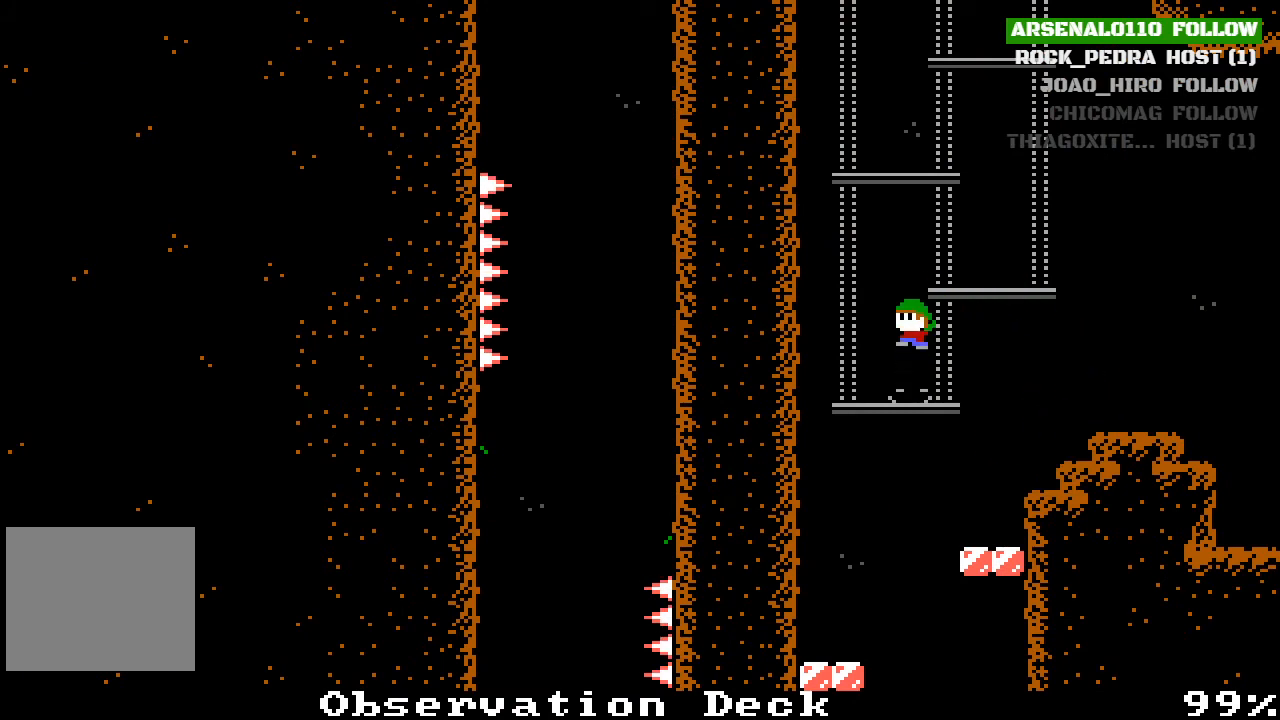
{"buttons": ["CROSS"], "left_stick": "center", "events": [[200, "DPAD_RIGHT", "down"], [300, "CROSS", "up"], [300, "DPAD_RIGHT", "up"], [400, "CROSS", "down"]]}
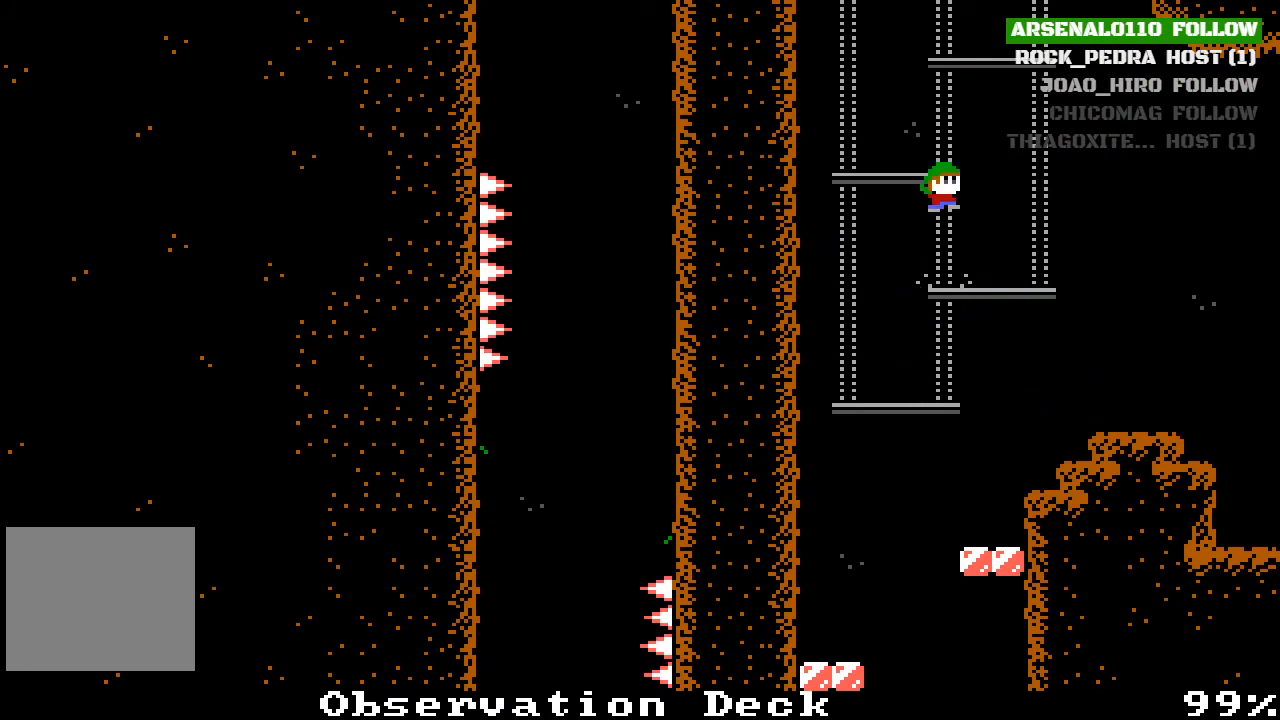
{"buttons": ["CROSS"], "left_stick": "center", "events": [[200, "CROSS", "up"], [367, "CROSS", "down"]]}
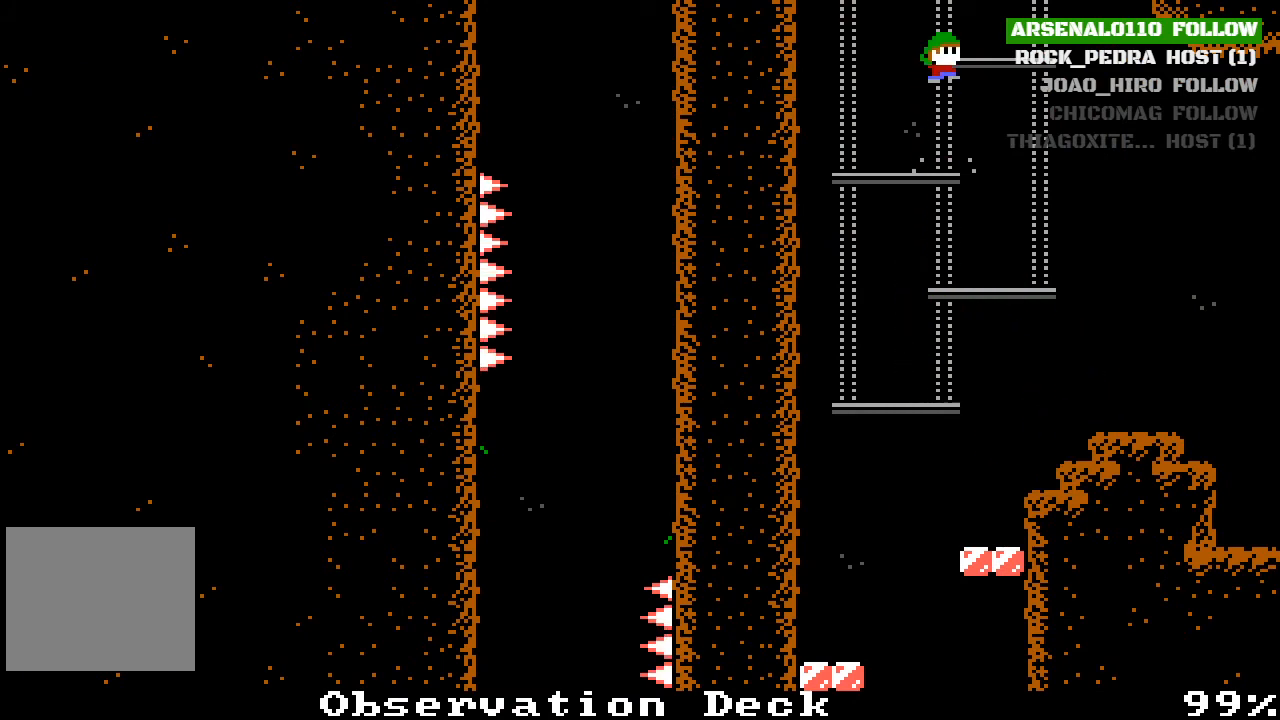
{"buttons": ["CROSS"], "left_stick": "center", "events": [[200, "CROSS", "up"], [367, "CROSS", "down"]]}
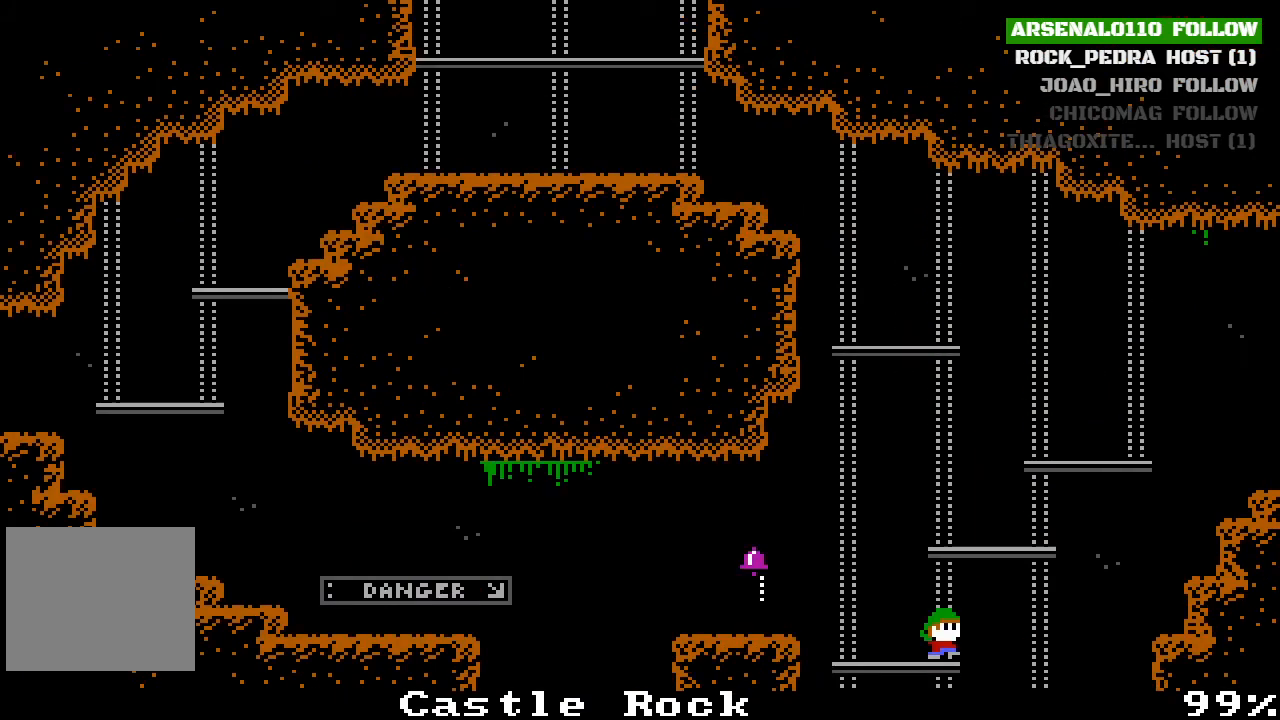
{"buttons": ["CROSS", "DPAD_LEFT"], "left_stick": "center", "events": [[200, "CROSS", "up"], [433, "DPAD_LEFT", "down"], [467, "CROSS", "down"]]}
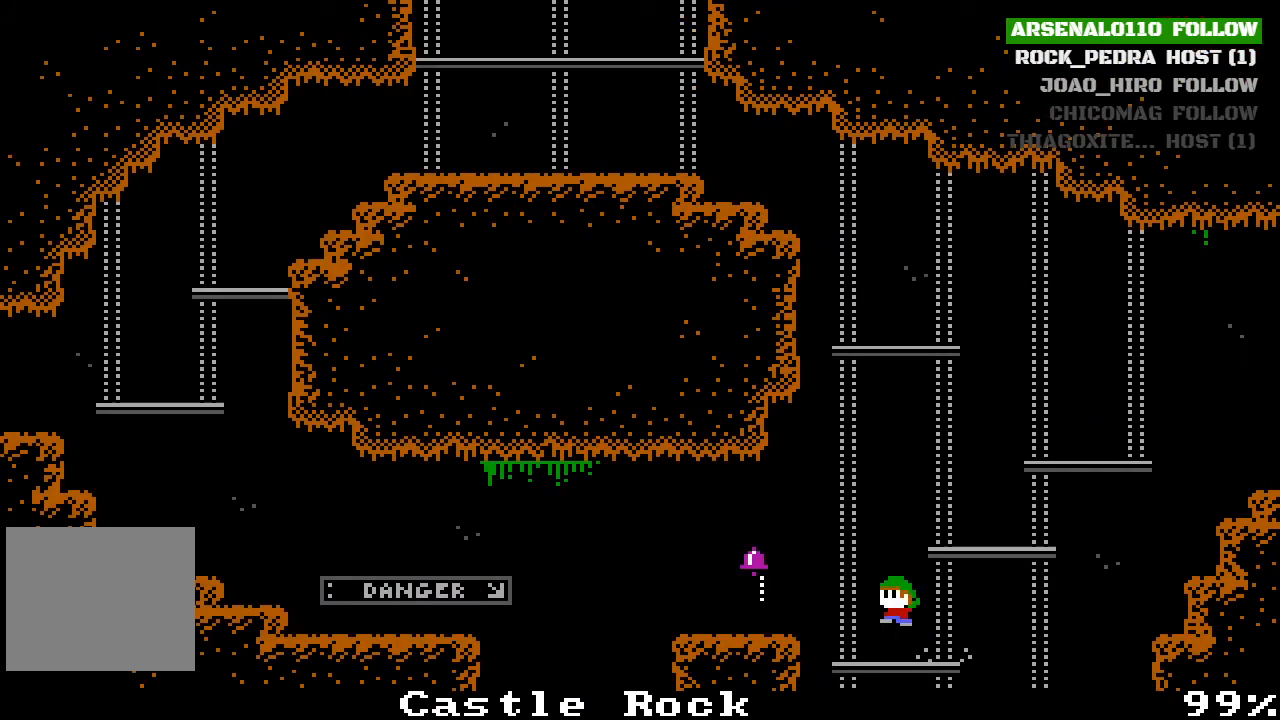
{"buttons": ["DPAD_LEFT"], "left_stick": "center", "events": [[233, "CROSS", "up"]]}
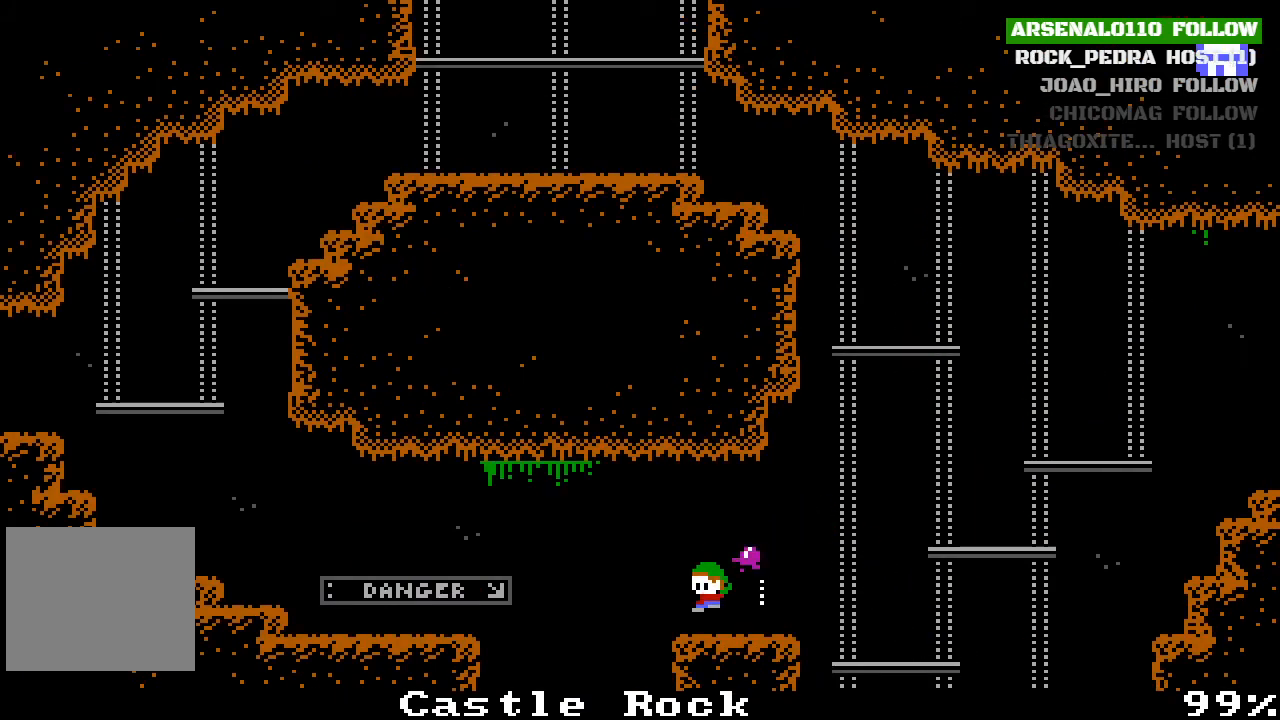
{"buttons": ["DPAD_LEFT"], "left_stick": "center", "events": [[200, "CROSS", "down"], [433, "CROSS", "up"]]}
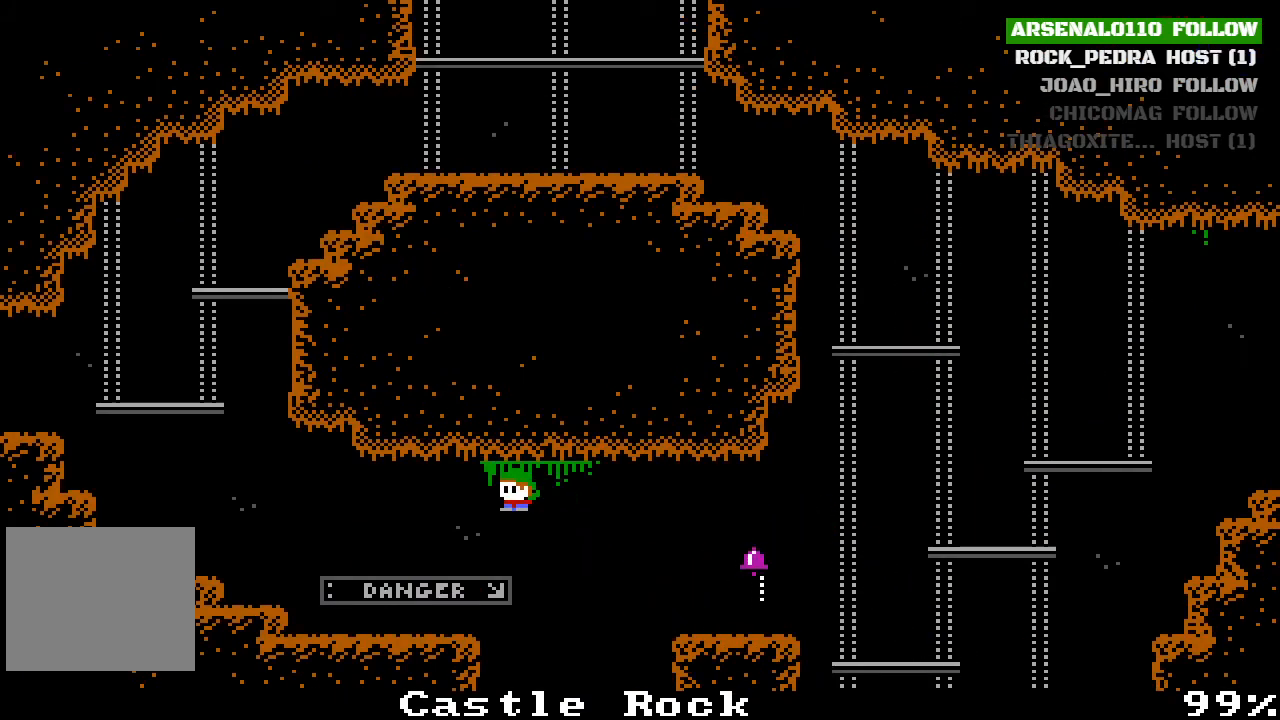
{"buttons": ["CROSS", "DPAD_LEFT"], "left_stick": "center", "events": [[433, "CROSS", "down"]]}
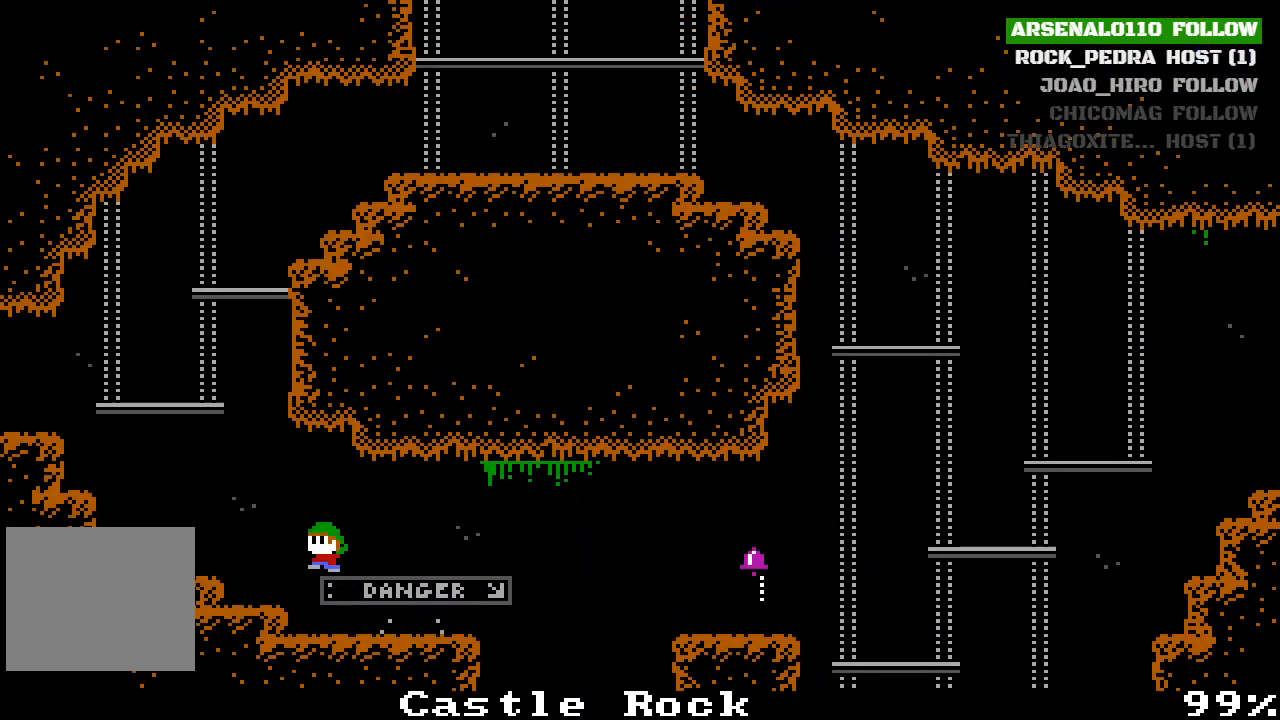
{"buttons": [], "left_stick": "center", "events": [[333, "CROSS", "up"], [467, "DPAD_LEFT", "up"]]}
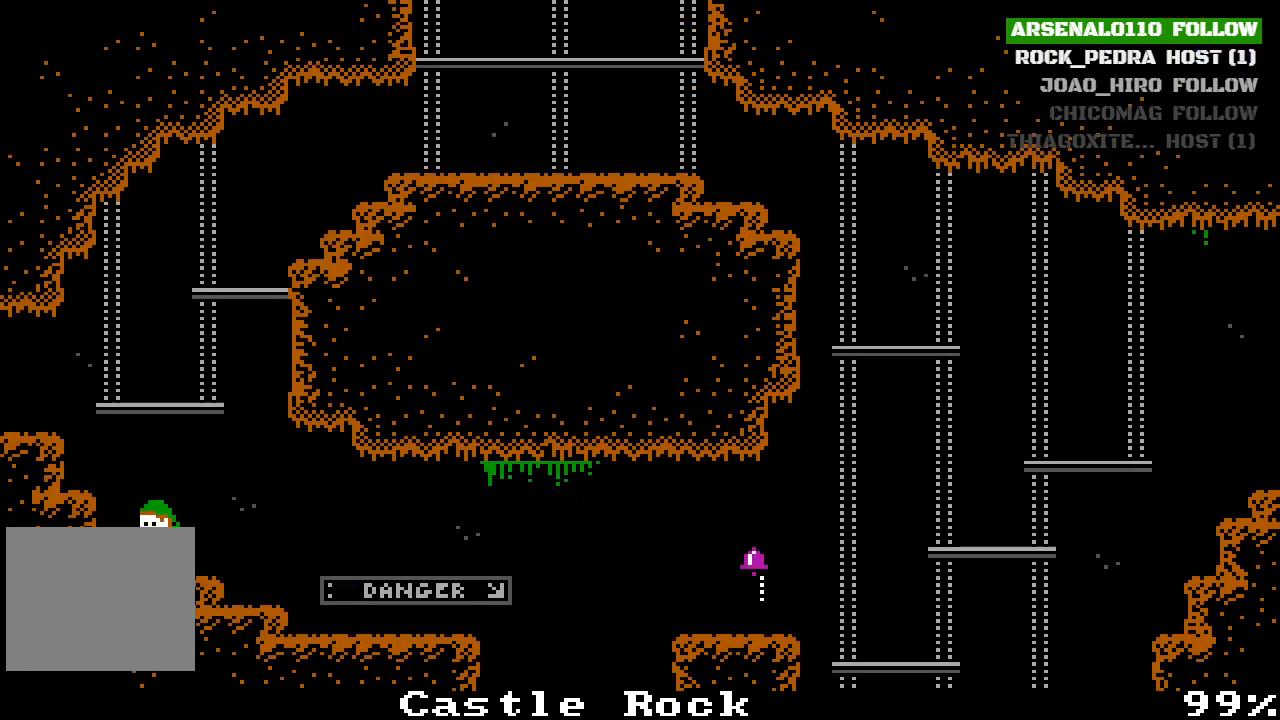
{"buttons": ["DPAD_LEFT"], "left_stick": "center", "events": [[33, "CROSS", "down"], [100, "DPAD_LEFT", "down"], [500, "CROSS", "up"]]}
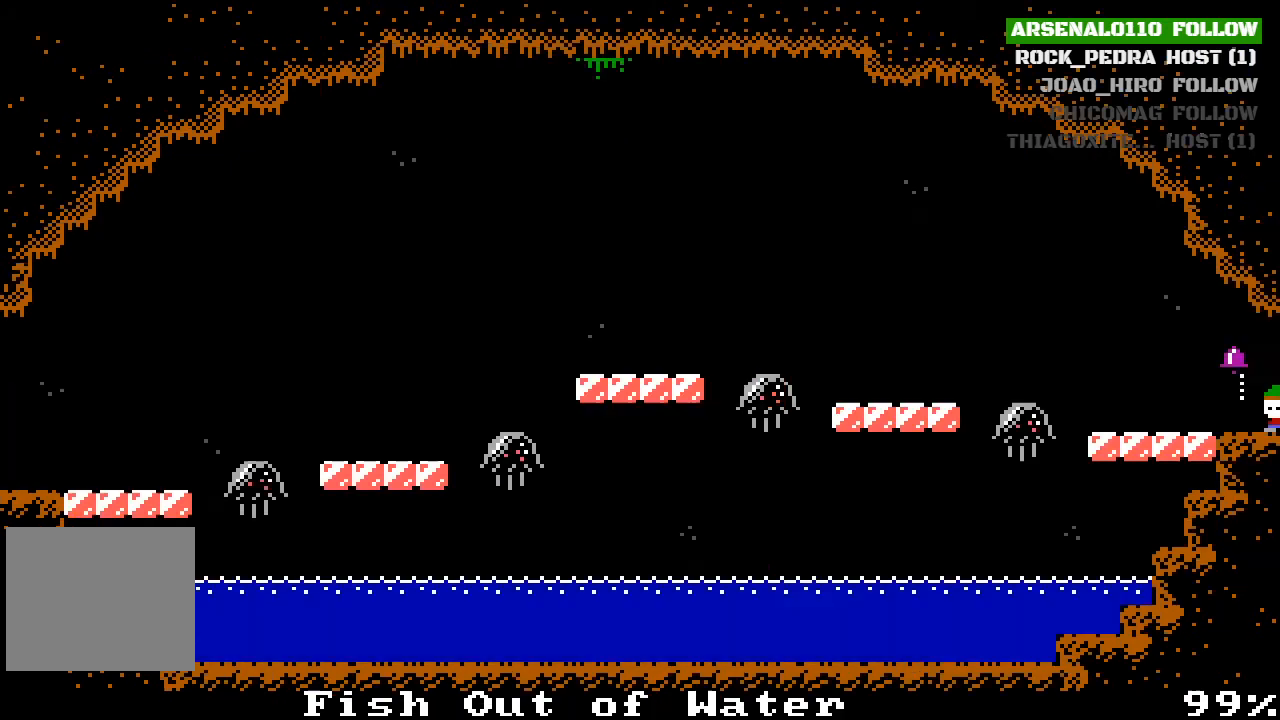
{"buttons": ["DPAD_LEFT"], "left_stick": "center", "events": [[100, "DPAD_LEFT", "up"], [467, "DPAD_LEFT", "down"]]}
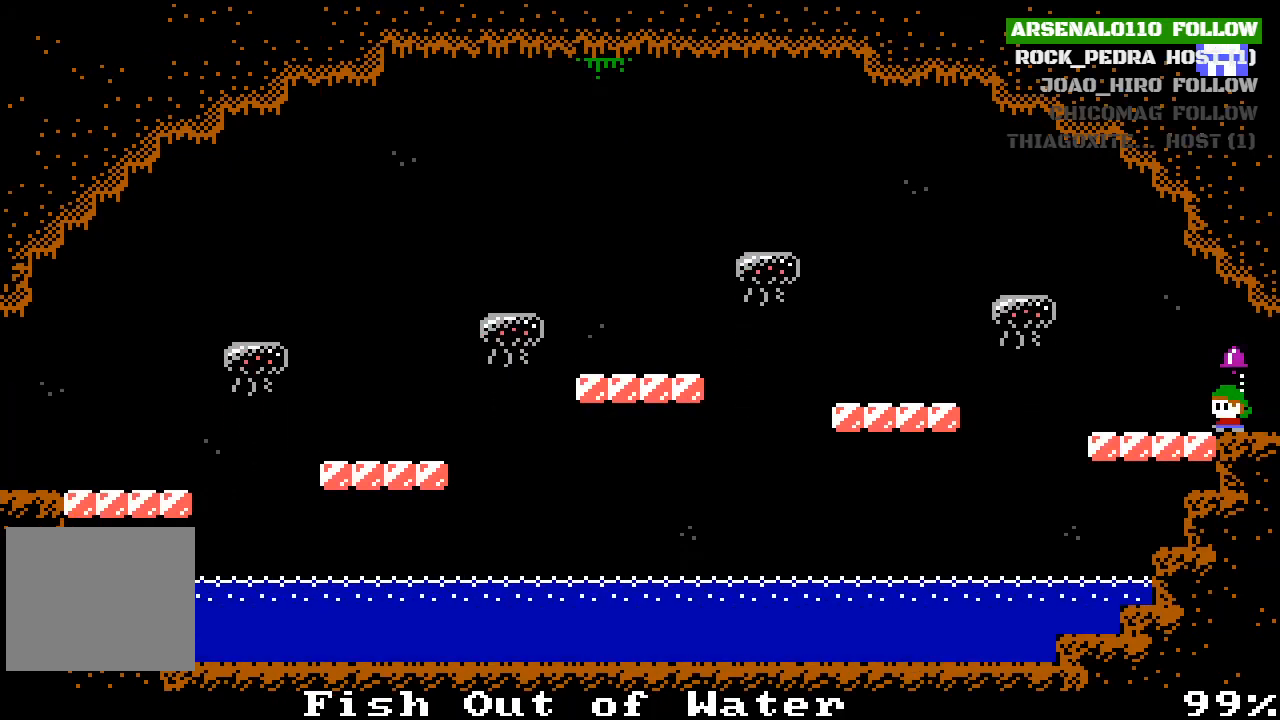
{"buttons": ["CROSS", "DPAD_LEFT"], "left_stick": "center", "events": [[233, "DPAD_LEFT", "up"], [367, "DPAD_LEFT", "down"], [433, "CROSS", "down"]]}
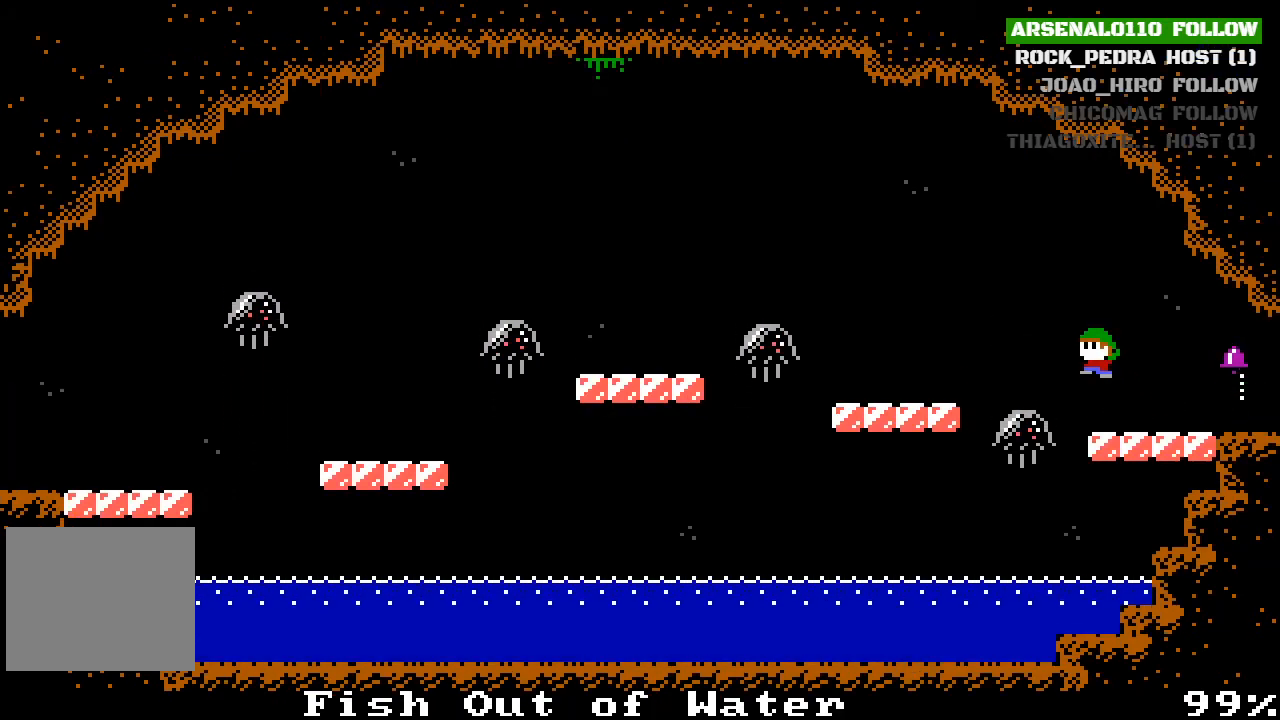
{"buttons": ["DPAD_LEFT"], "left_stick": "center", "events": [[333, "CROSS", "up"]]}
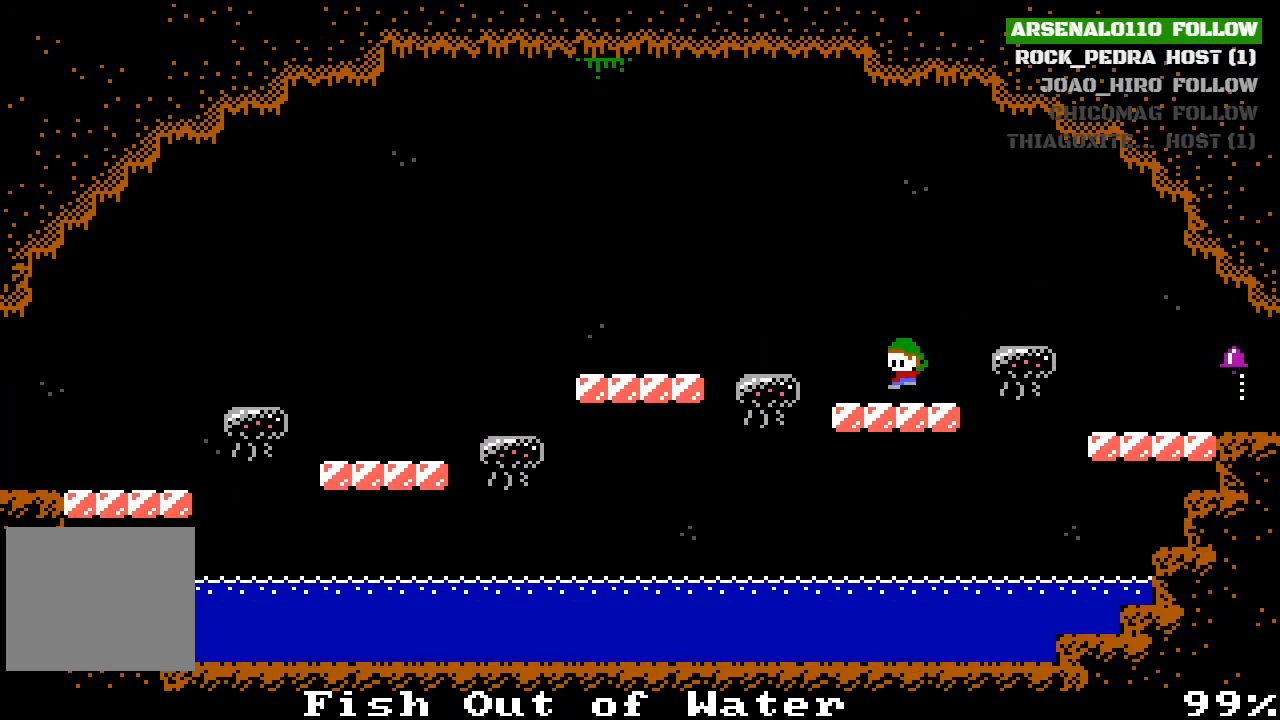
{"buttons": ["CROSS", "DPAD_RIGHT"], "left_stick": "center", "events": [[133, "CROSS", "down"], [267, "DPAD_LEFT", "up"], [333, "DPAD_RIGHT", "down"]]}
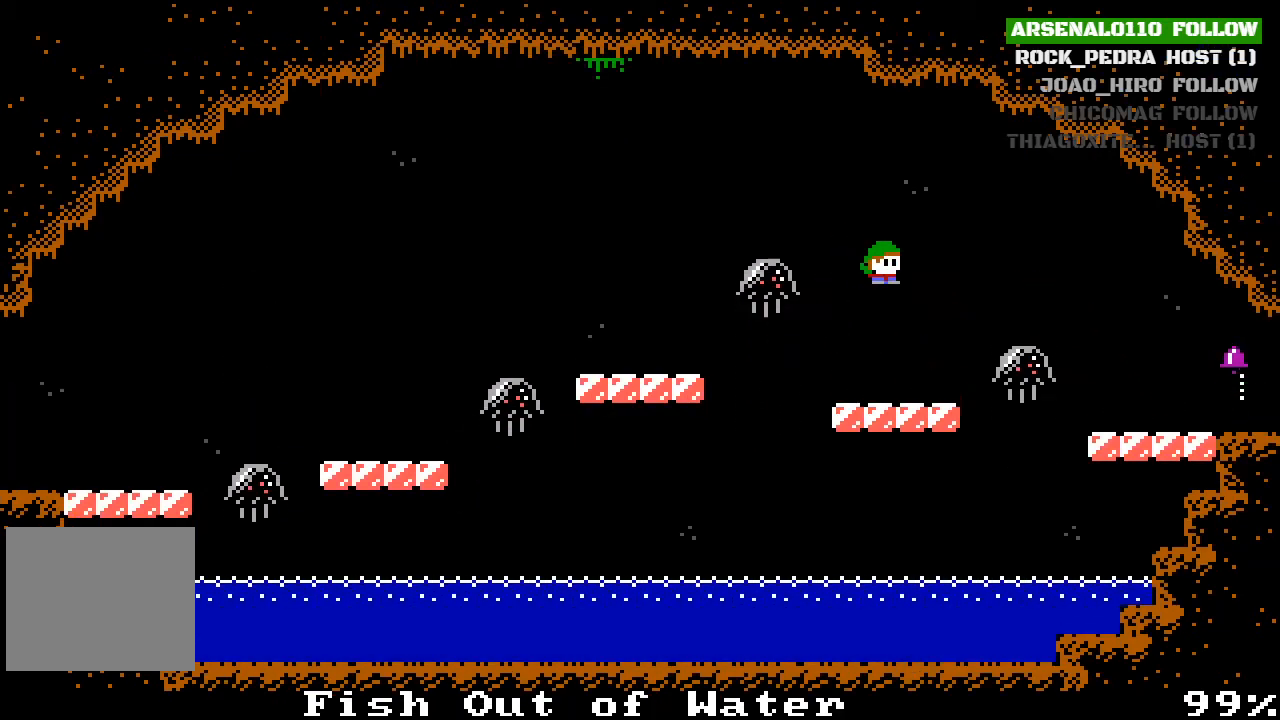
{"buttons": ["CROSS", "DPAD_LEFT"], "left_stick": "center", "events": [[100, "CROSS", "up"], [100, "DPAD_RIGHT", "up"], [467, "DPAD_LEFT", "down"], [500, "CROSS", "down"]]}
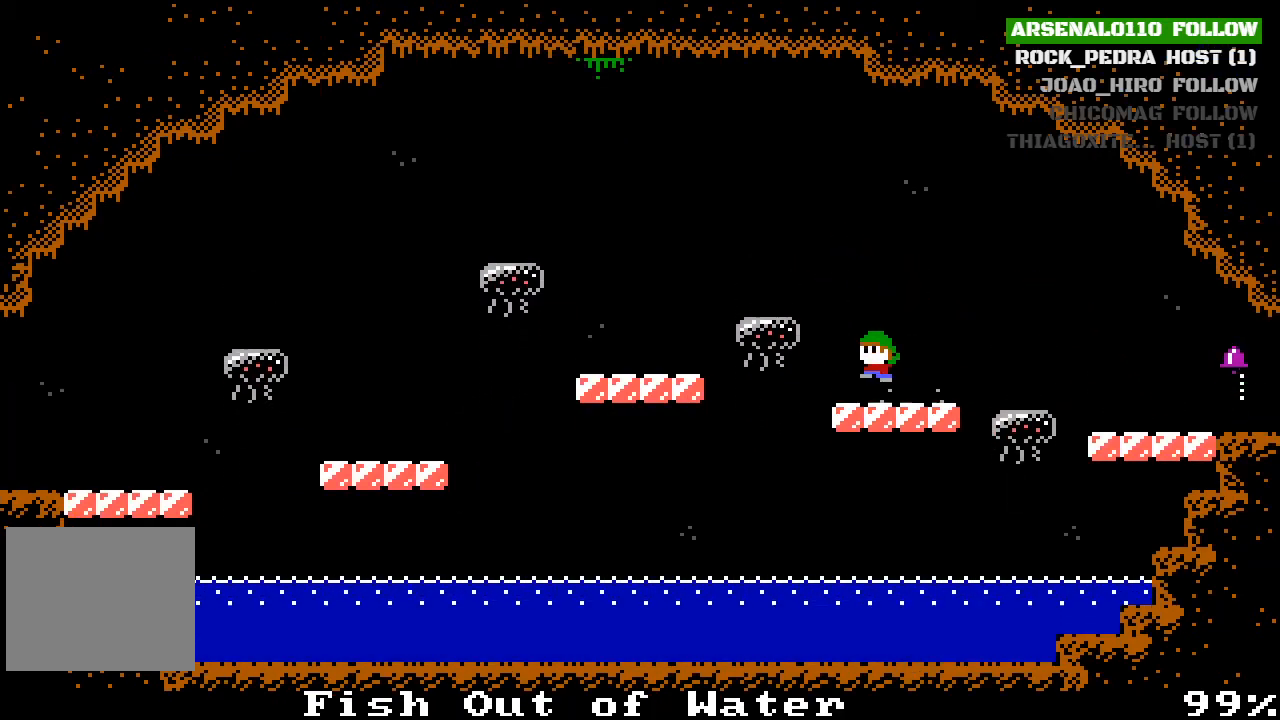
{"buttons": ["DPAD_LEFT"], "left_stick": "center", "events": [[467, "CROSS", "up"]]}